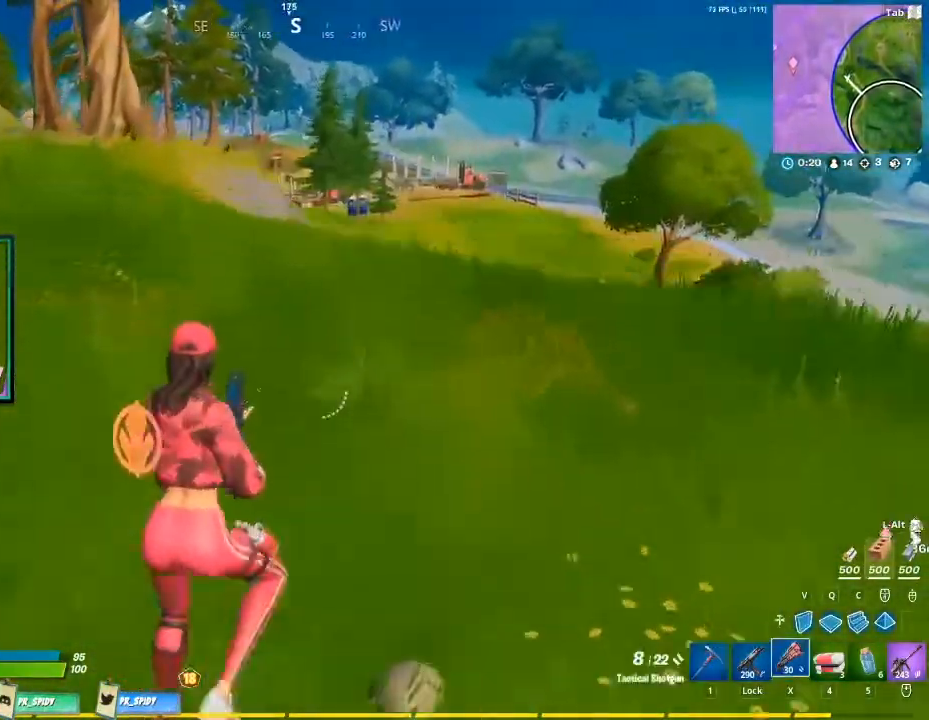
Gameplay with keyboard and mouse; each line is a JSON object with the keys and mouse buttons held at the frame after it. "events" lists presses ("down") and releases ("up") of "1", "2", "3", "4", "5", "a", "alt", "c", "caps_lock", "ctrl", "d", "e", "f", "g", "q", "r", "s", "shift", "space", "t", "tab", "v", "w", "x", "z", "mouse_left", "mouse_wheel" and "mouse_right" between this image and that frame as [ms after this image, input, new state], when the widget could be followed in between. "mouse_left", "mouse_wheel", "mouse_right" = the "left", "wheel", "right" buttons of the "mouse" list. No other keys are recorded. "wheel" means that the mouse wheel is clicked or scrolled. Not read: mouse_move.
{"keys": ["d", "w"], "mouse": [], "events": [[133, "space", "up"]]}
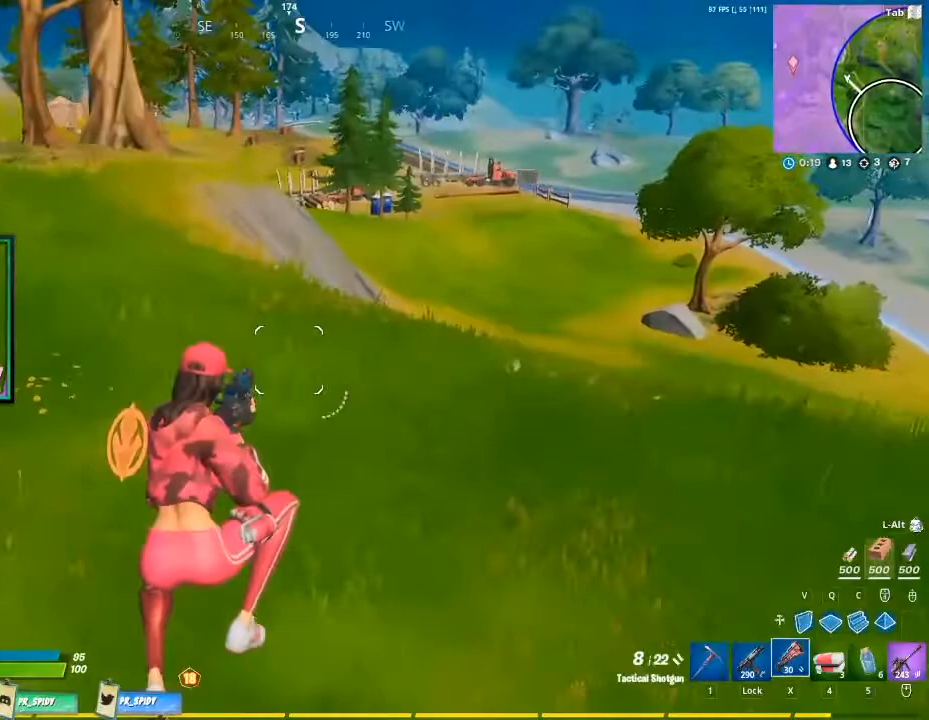
{"keys": ["d", "space", "w"], "mouse": [], "events": [[500, "space", "down"]]}
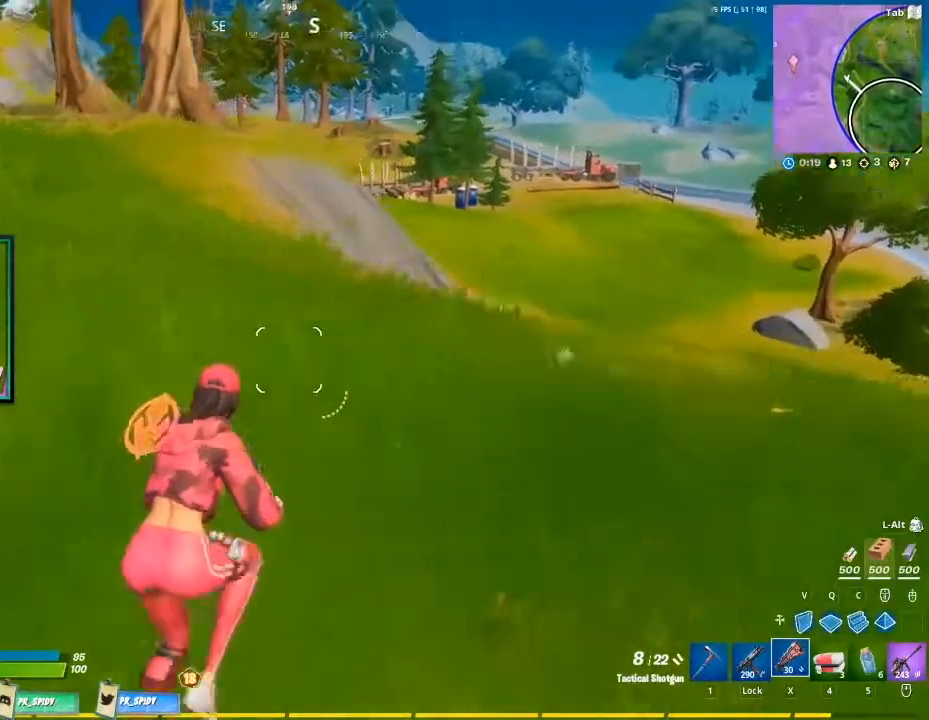
{"keys": ["d", "w"], "mouse": [], "events": [[300, "space", "up"]]}
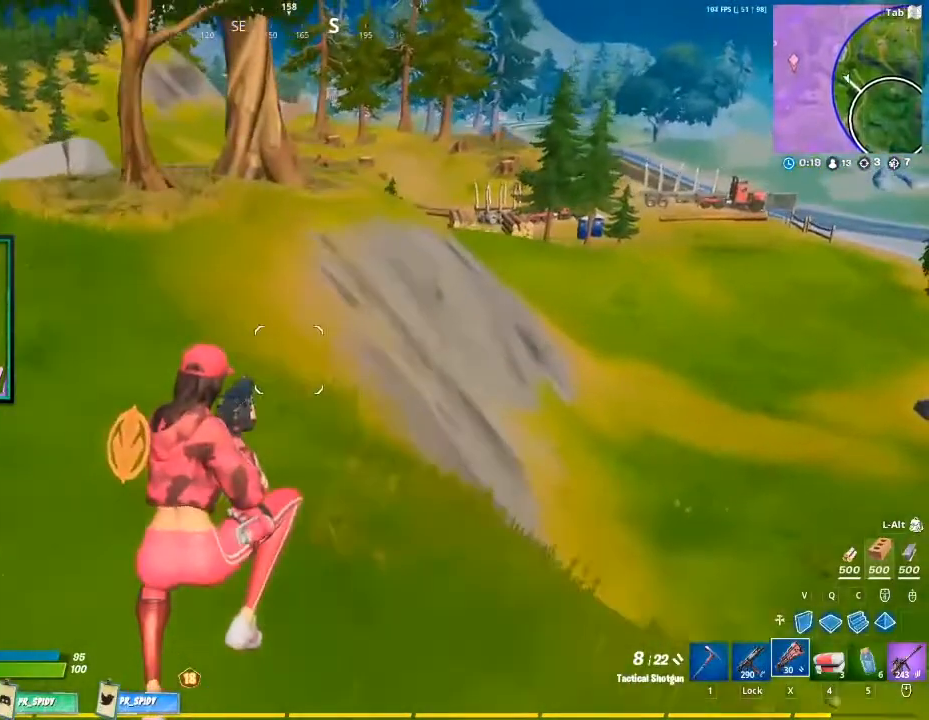
{"keys": ["w"], "mouse": [], "events": [[500, "d", "up"]]}
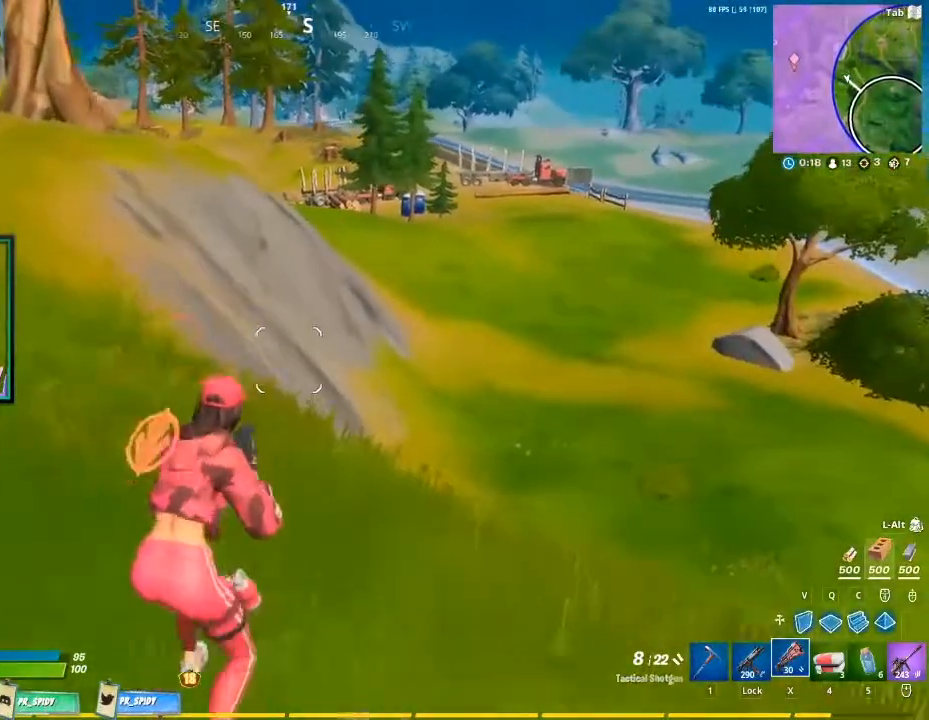
{"keys": ["d", "w"], "mouse": [], "events": [[100, "space", "down"], [133, "d", "down"], [333, "space", "up"]]}
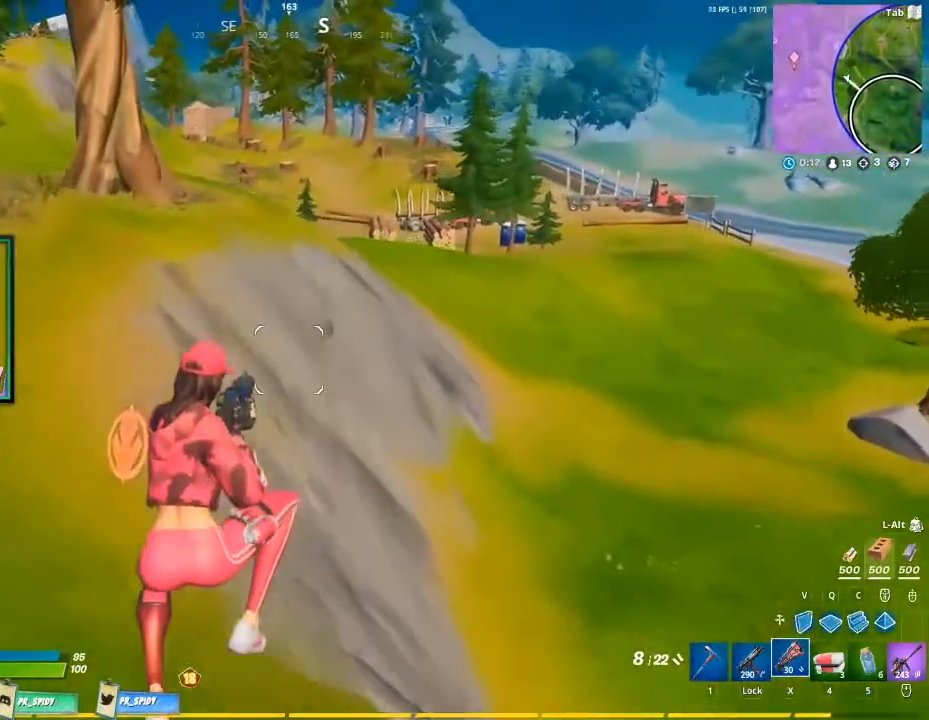
{"keys": ["w"], "mouse": [], "events": [[67, "d", "up"]]}
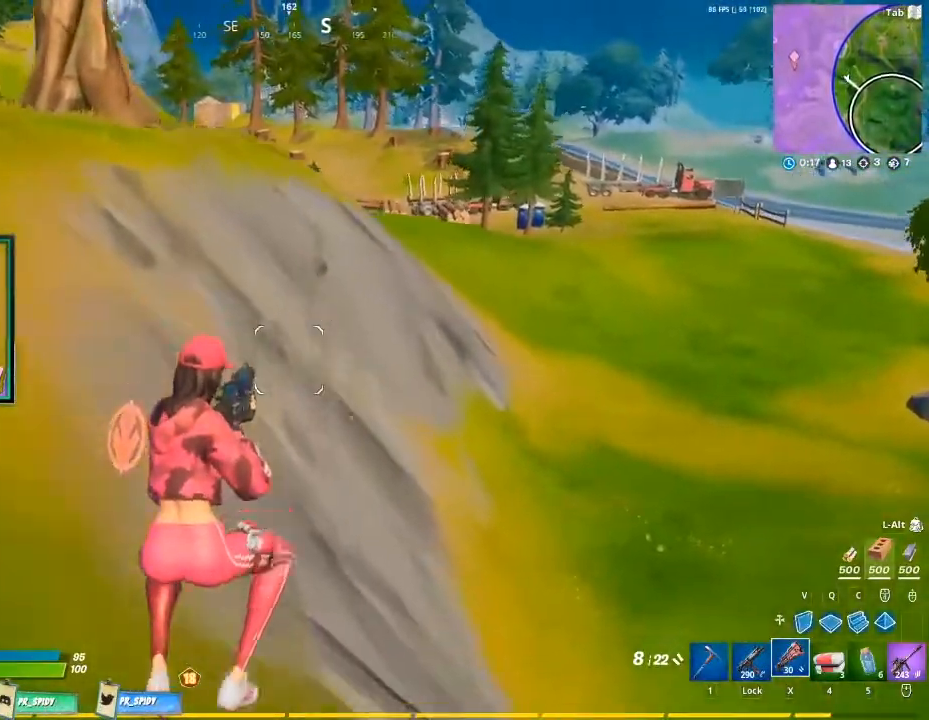
{"keys": ["w"], "mouse": [], "events": []}
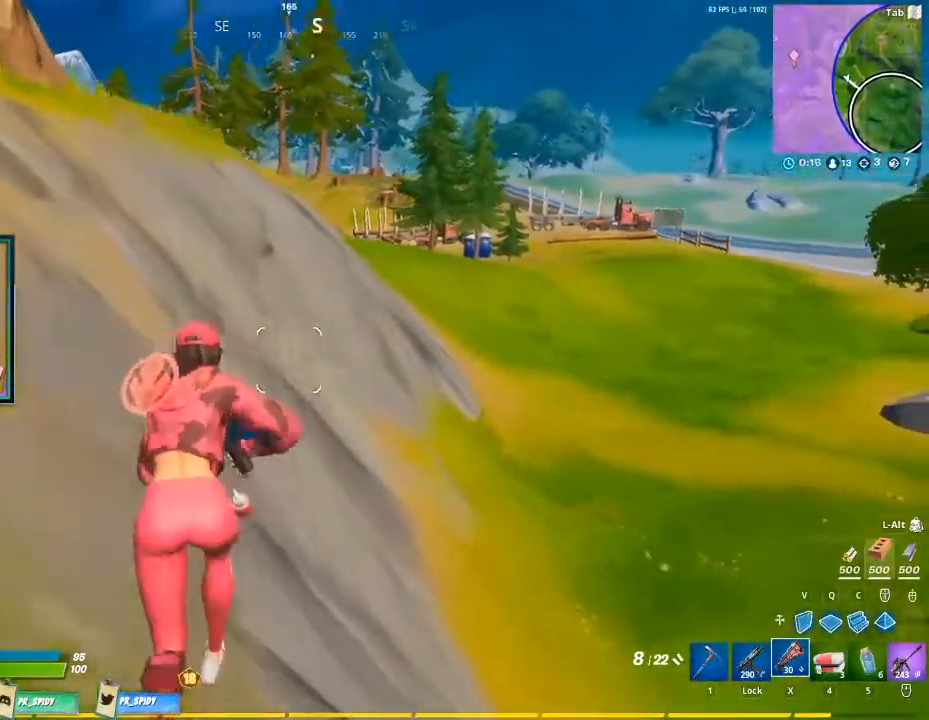
{"keys": ["w"], "mouse": [], "events": []}
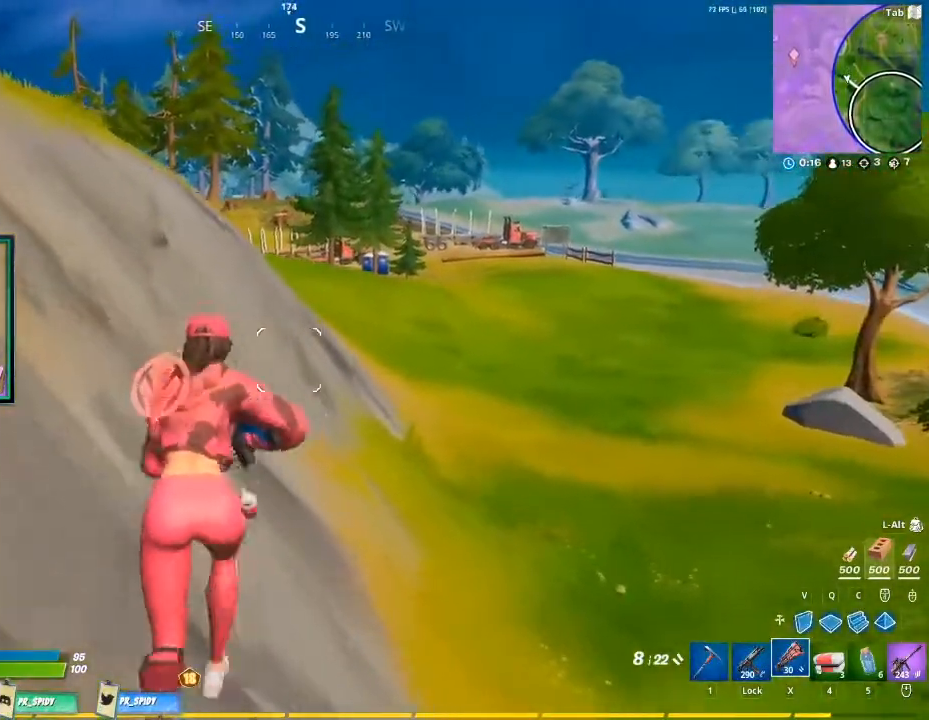
{"keys": ["w"], "mouse": [], "events": []}
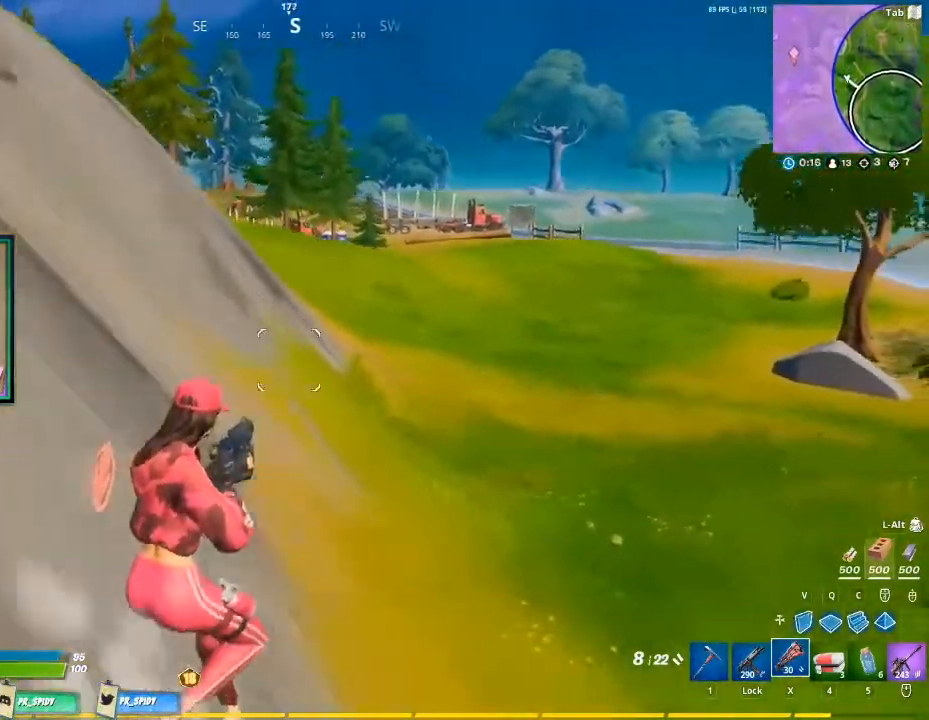
{"keys": ["w"], "mouse": [], "events": []}
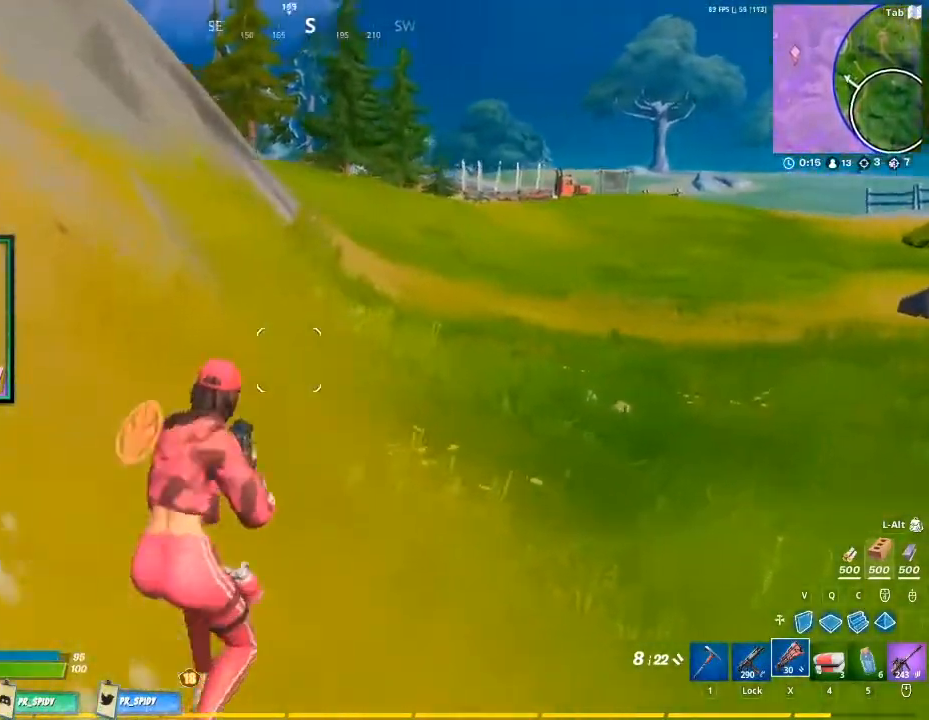
{"keys": ["d", "space", "w"], "mouse": [], "events": [[233, "d", "down"], [367, "space", "down"]]}
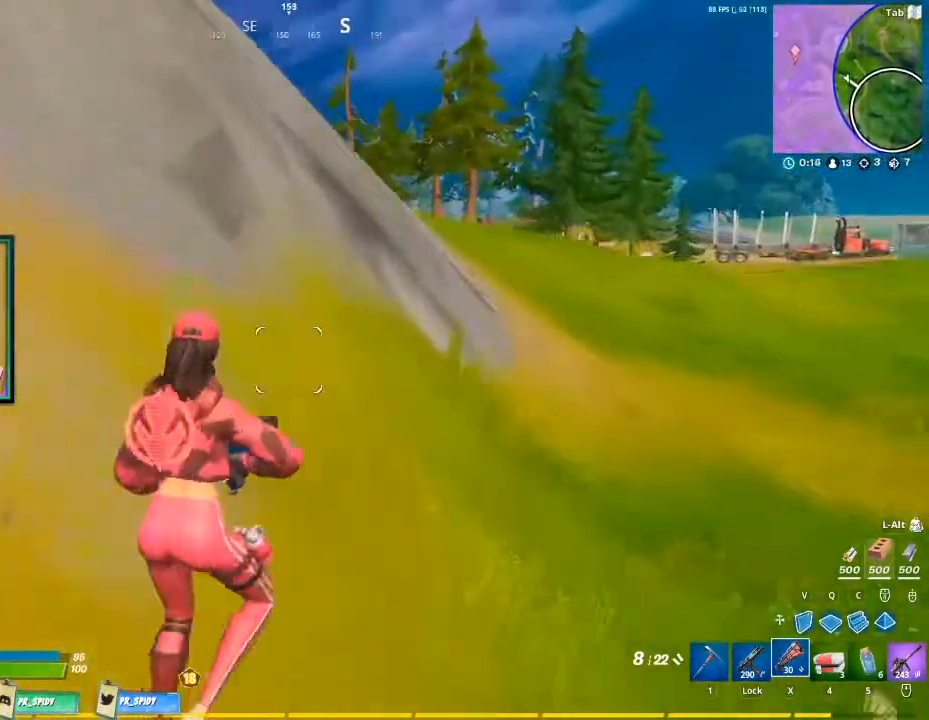
{"keys": ["d", "w"], "mouse": [], "events": [[100, "space", "up"]]}
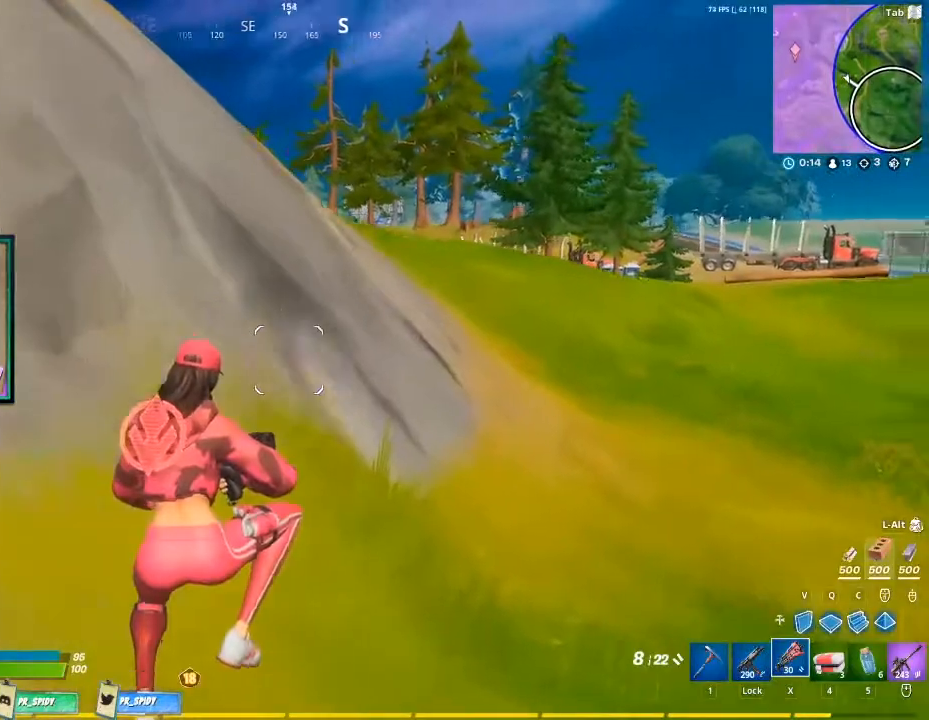
{"keys": ["d", "w"], "mouse": [], "events": []}
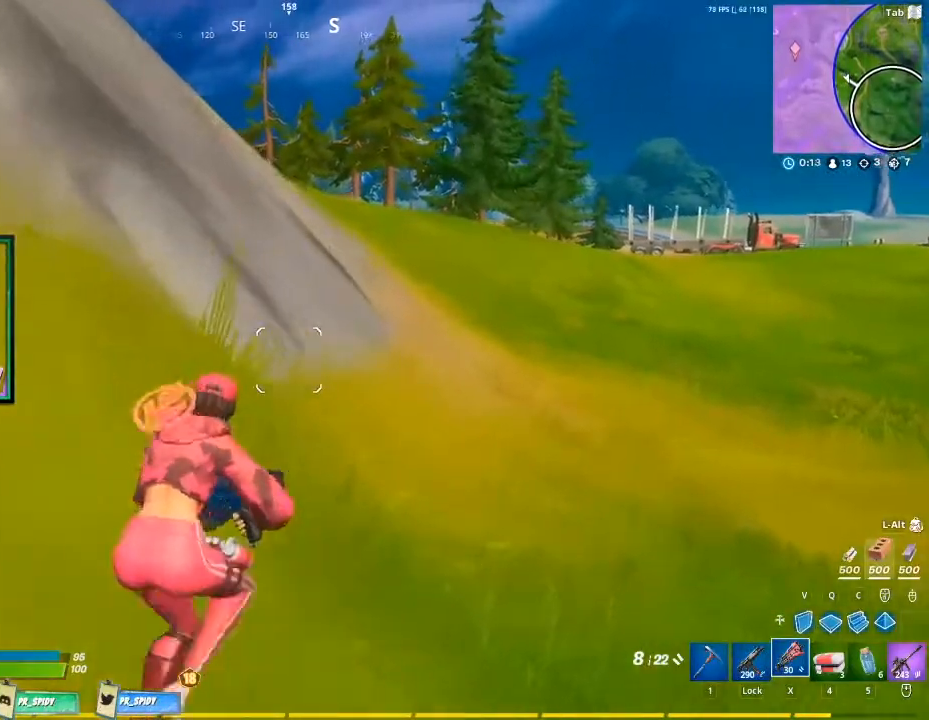
{"keys": ["d", "w"], "mouse": [], "events": [[333, "space", "down"], [500, "space", "up"]]}
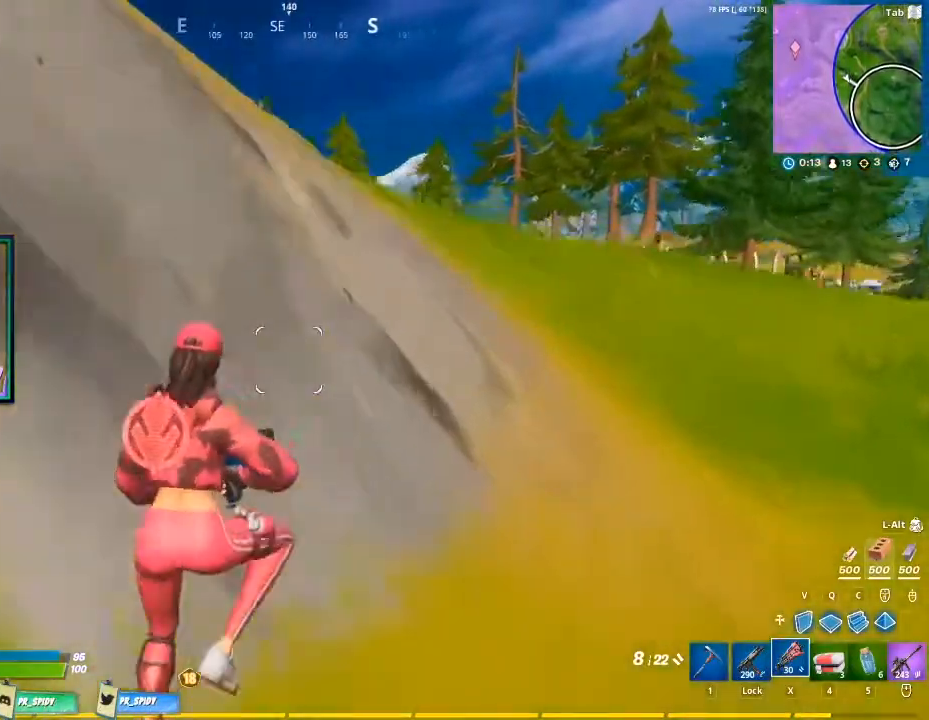
{"keys": ["d", "w"], "mouse": [], "events": []}
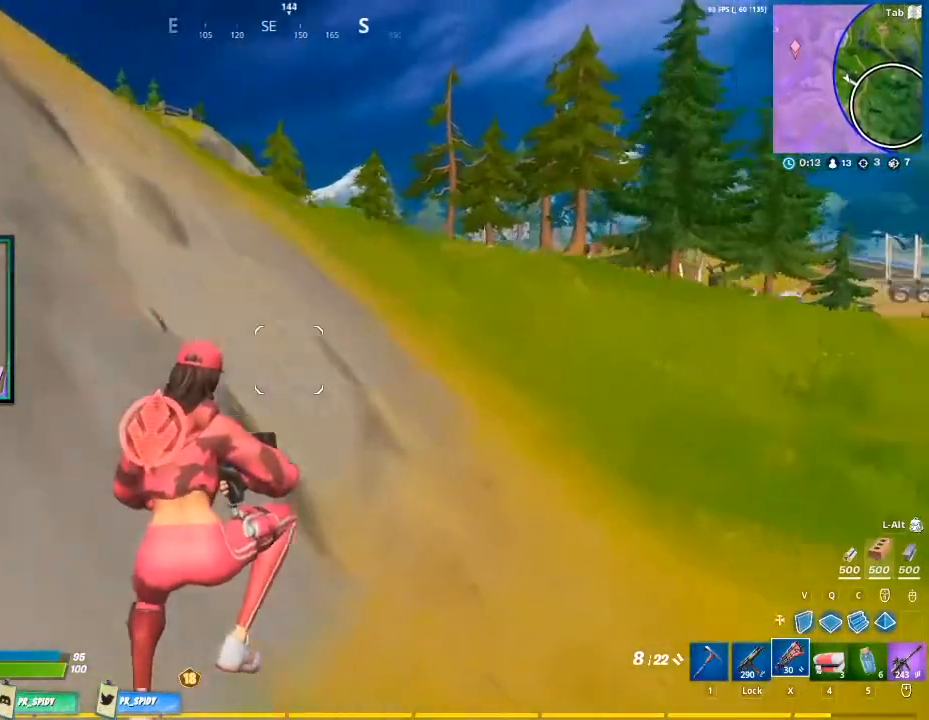
{"keys": ["d", "w"], "mouse": [], "events": []}
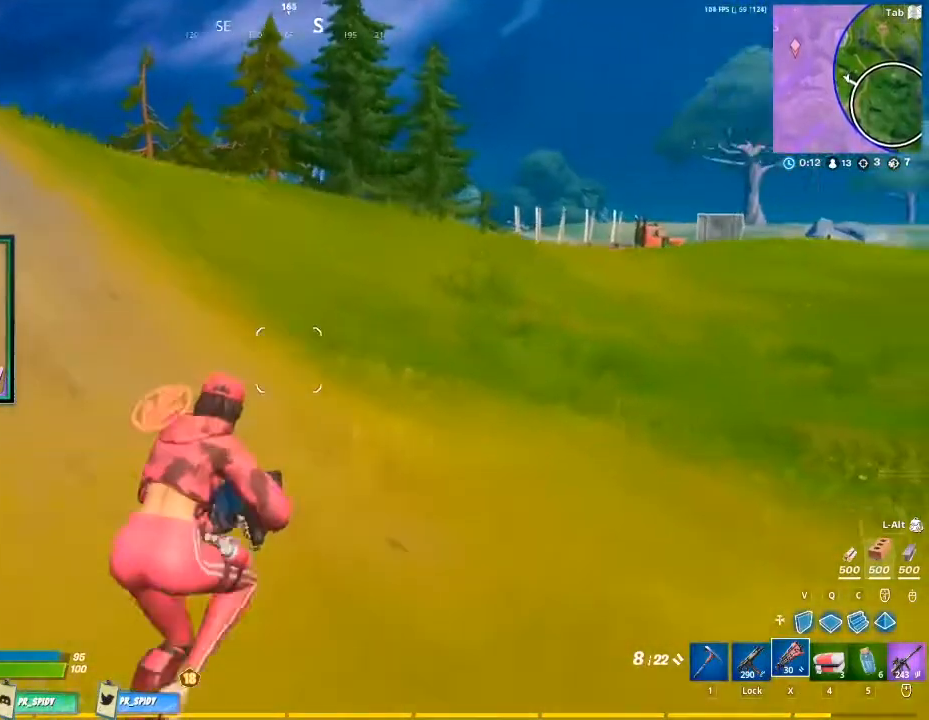
{"keys": ["d", "w"], "mouse": [], "events": []}
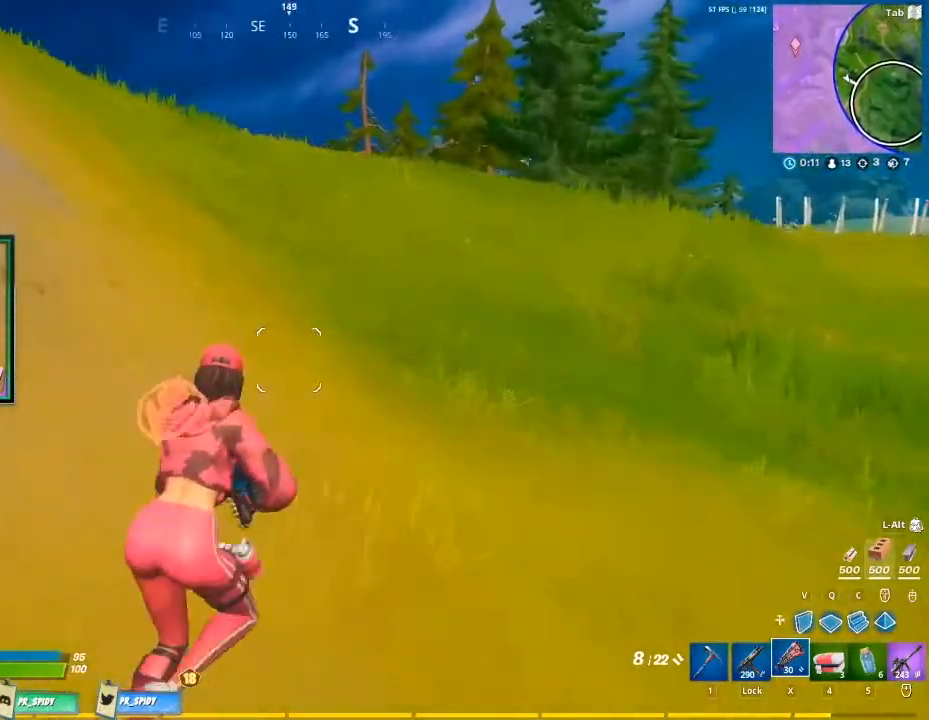
{"keys": ["d", "w"], "mouse": [], "events": []}
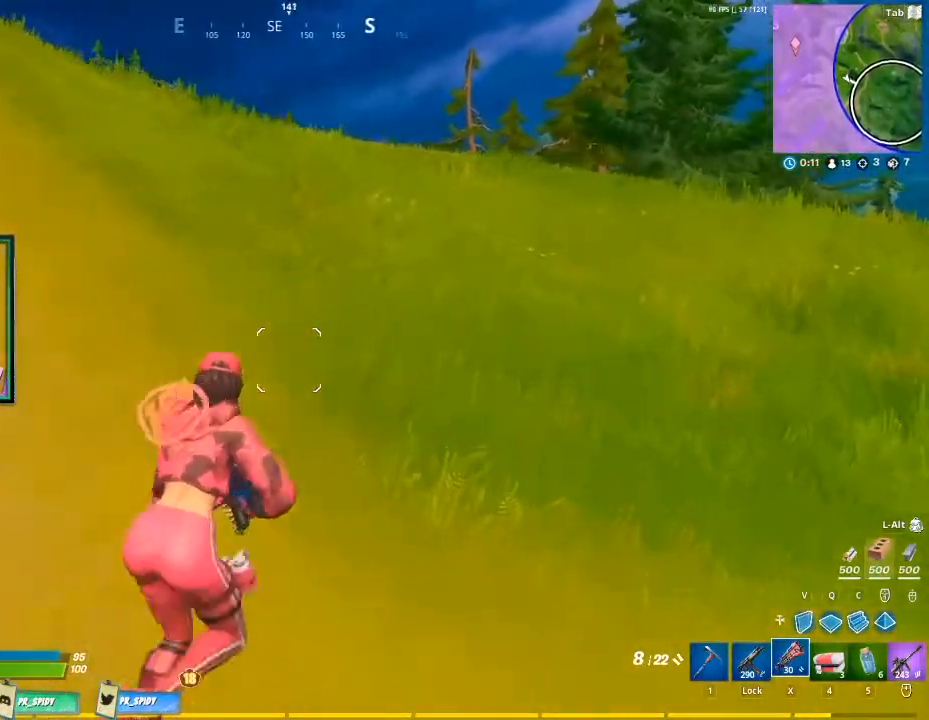
{"keys": ["d", "w"], "mouse": [], "events": []}
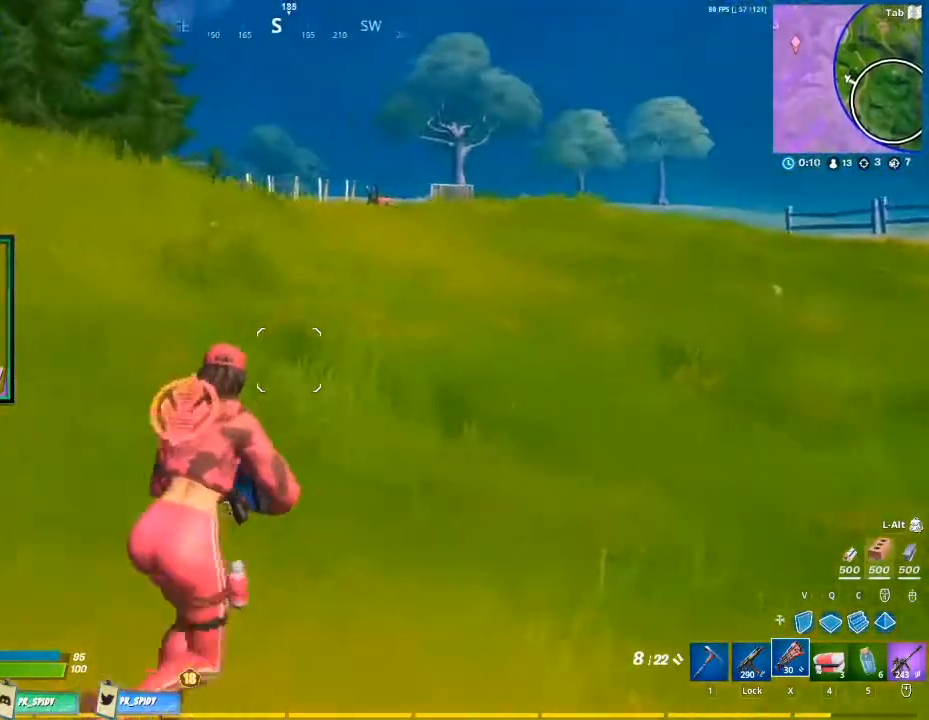
{"keys": ["d", "w"], "mouse": [], "events": []}
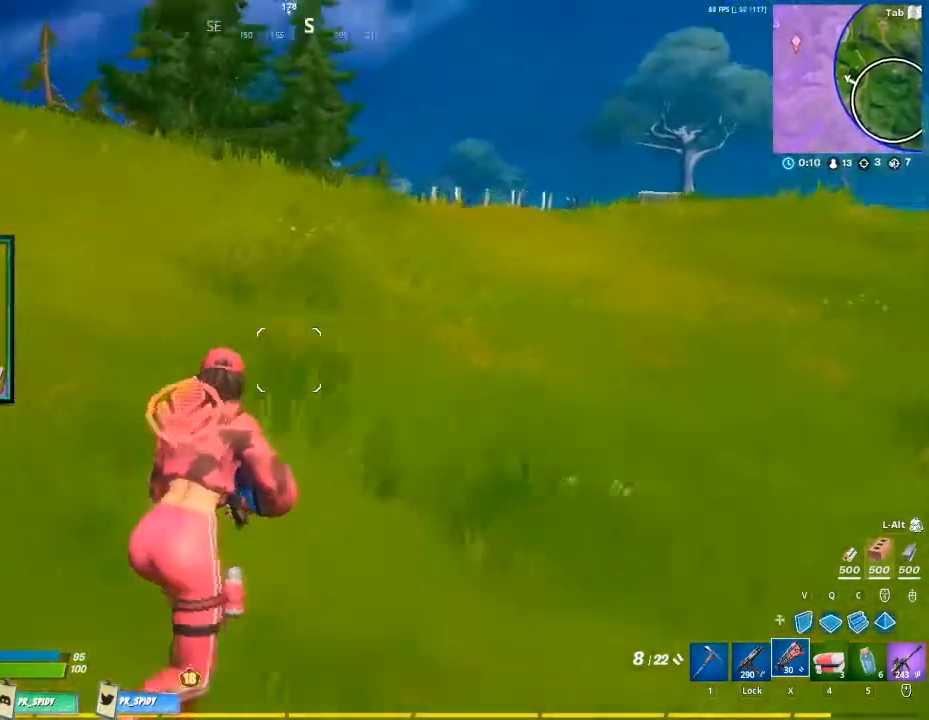
{"keys": ["w"], "mouse": [], "events": [[200, "space", "down"], [400, "space", "up"], [467, "d", "up"]]}
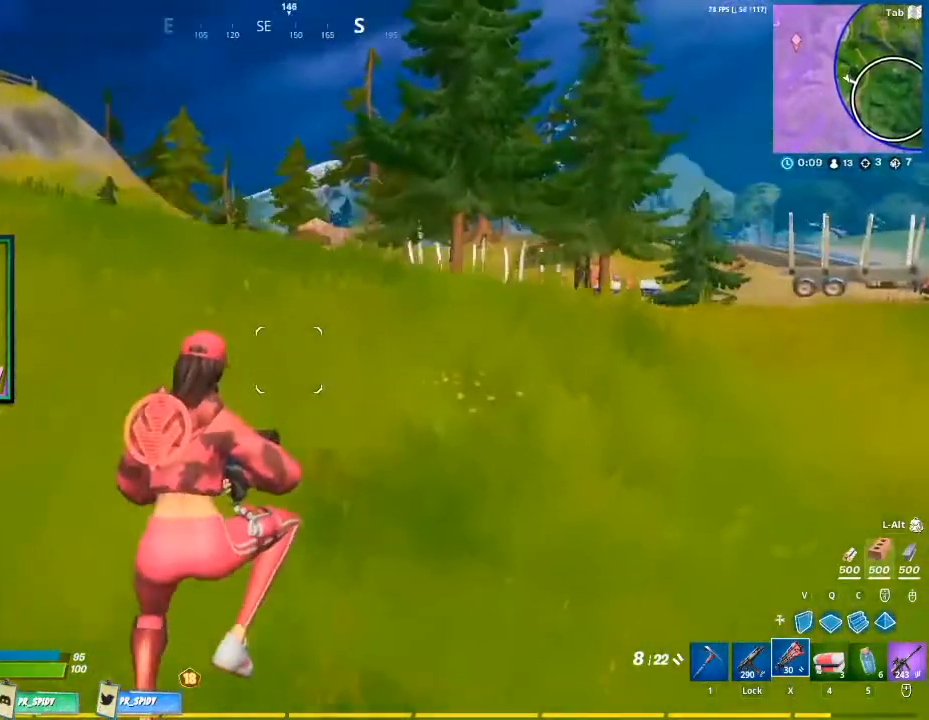
{"keys": ["w"], "mouse": [], "events": [[267, "1", "down"], [400, "1", "up"]]}
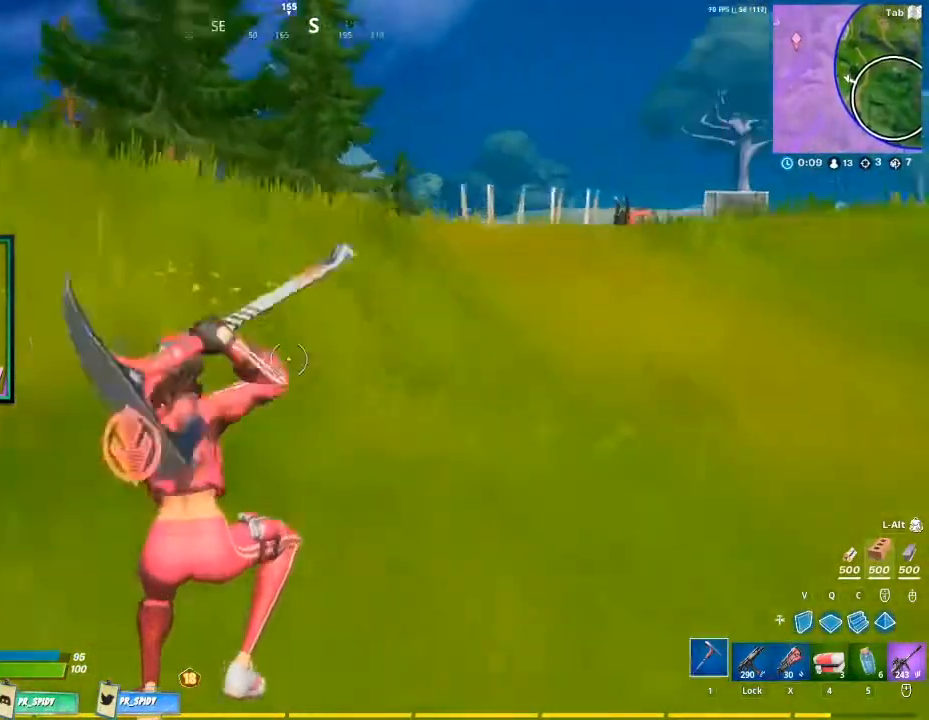
{"keys": ["v", "w"], "mouse": [], "events": [[367, "space", "down"], [433, "v", "down"], [467, "space", "up"]]}
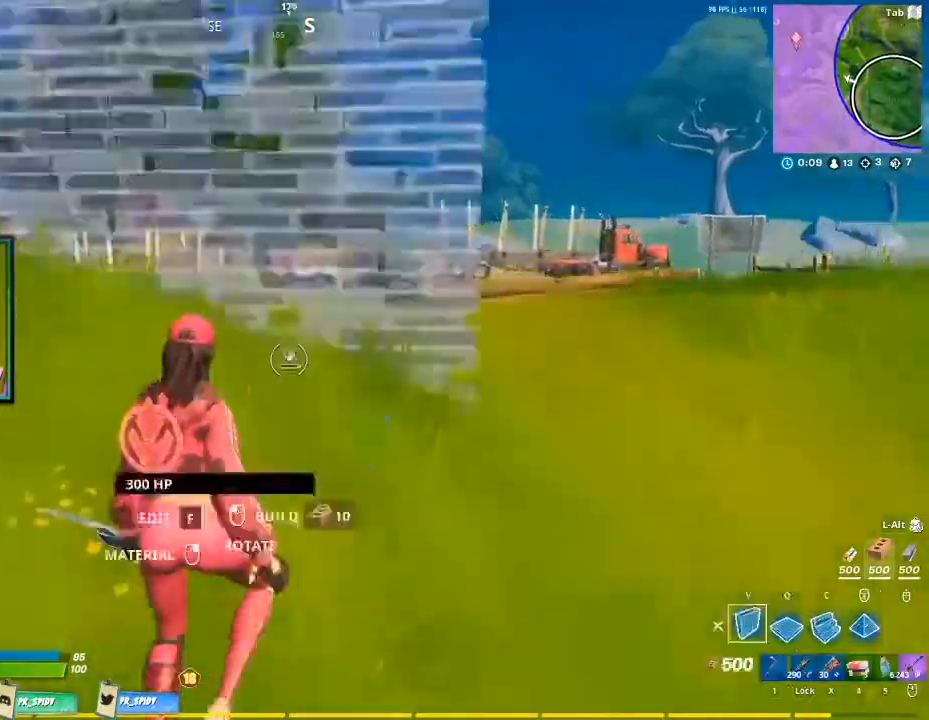
{"keys": ["w"], "mouse": [], "events": [[67, "v", "up"]]}
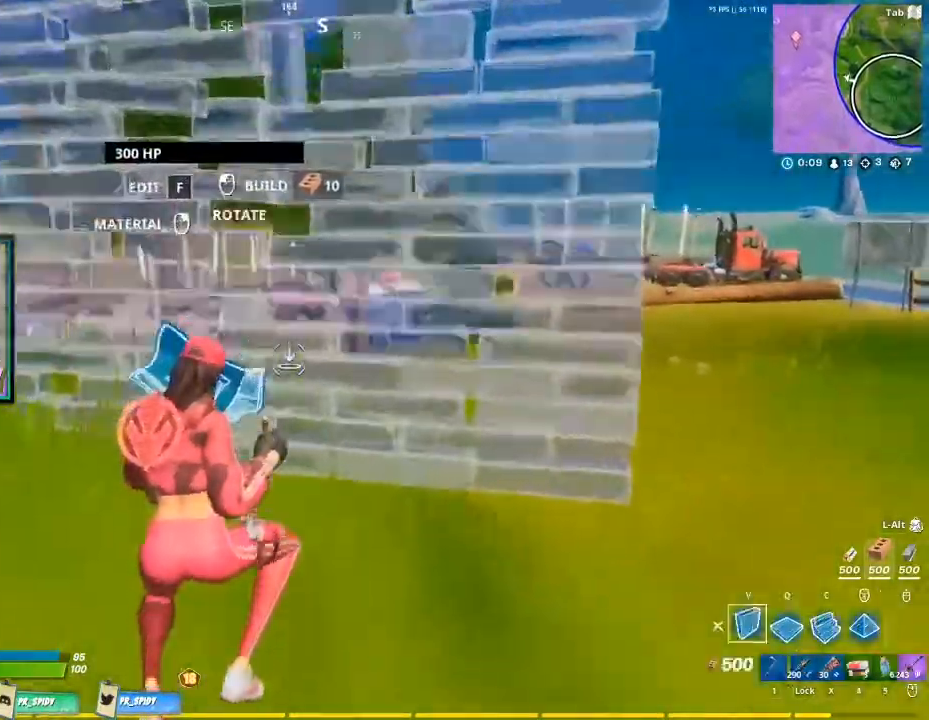
{"keys": ["space", "w"], "mouse": [], "events": [[400, "space", "down"]]}
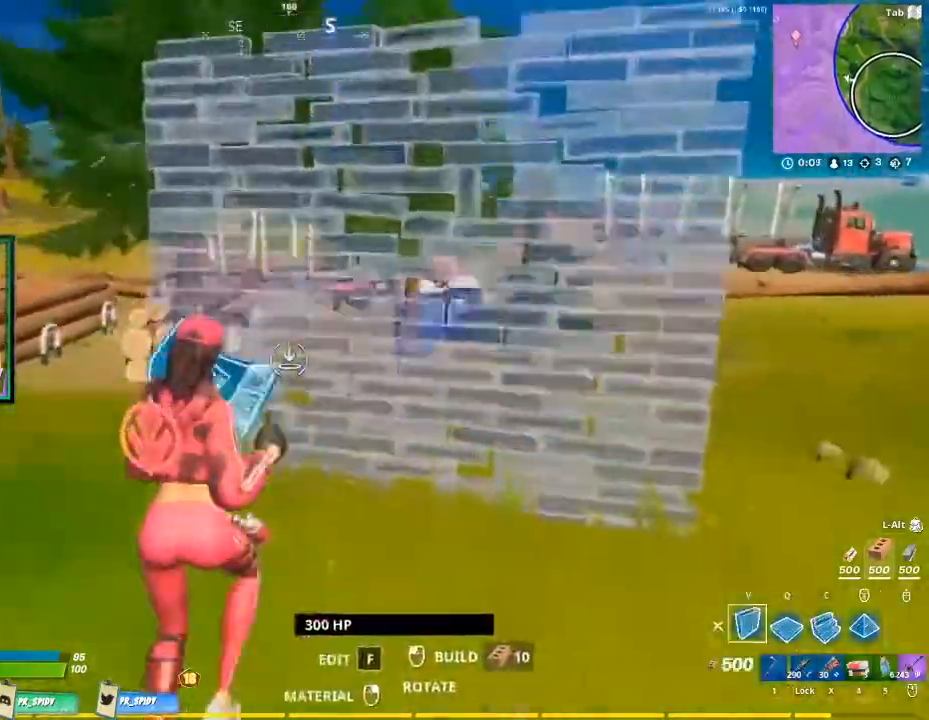
{"keys": ["w"], "mouse": ["right"], "events": [[133, "space", "up"], [500, "mouse_right", "down"]]}
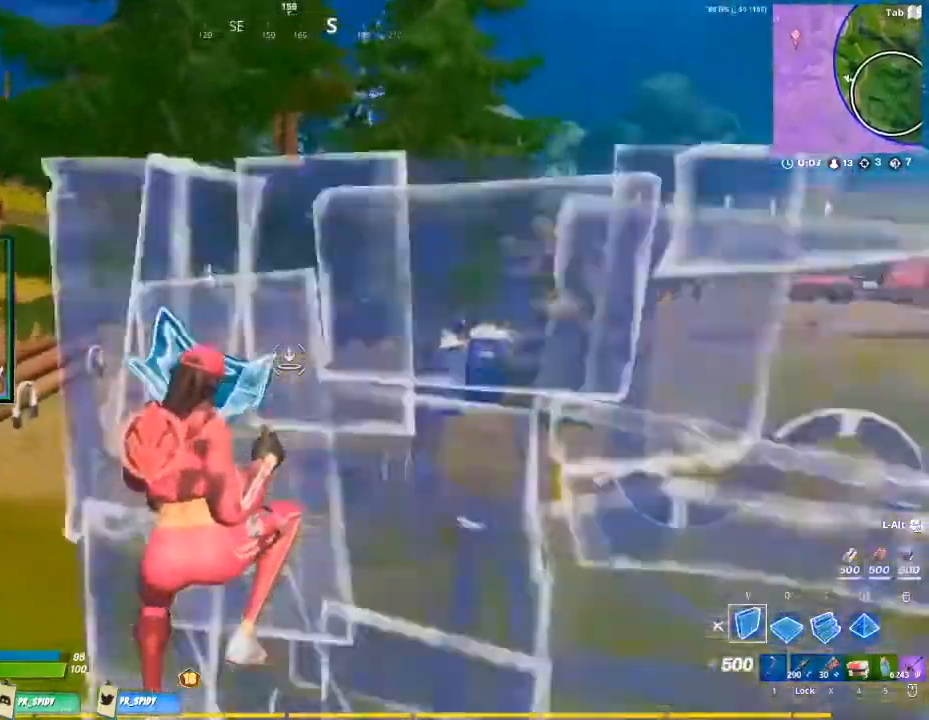
{"keys": ["w"], "mouse": [], "events": [[100, "mouse_right", "up"]]}
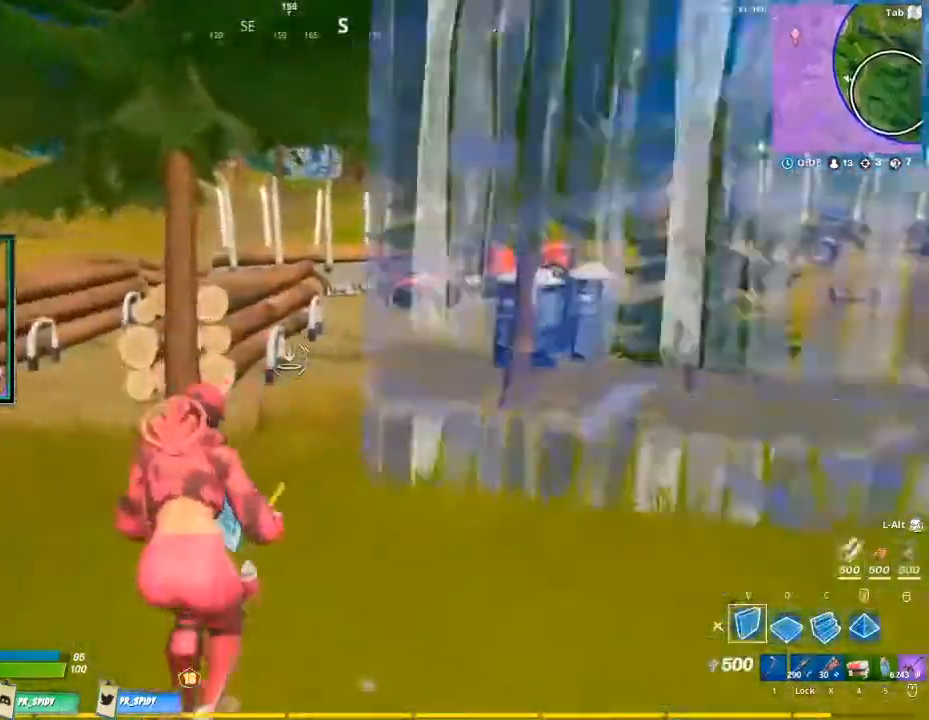
{"keys": ["w"], "mouse": [], "events": [[33, "mouse_right", "down"], [133, "mouse_right", "up"], [167, "space", "down"], [367, "space", "up"]]}
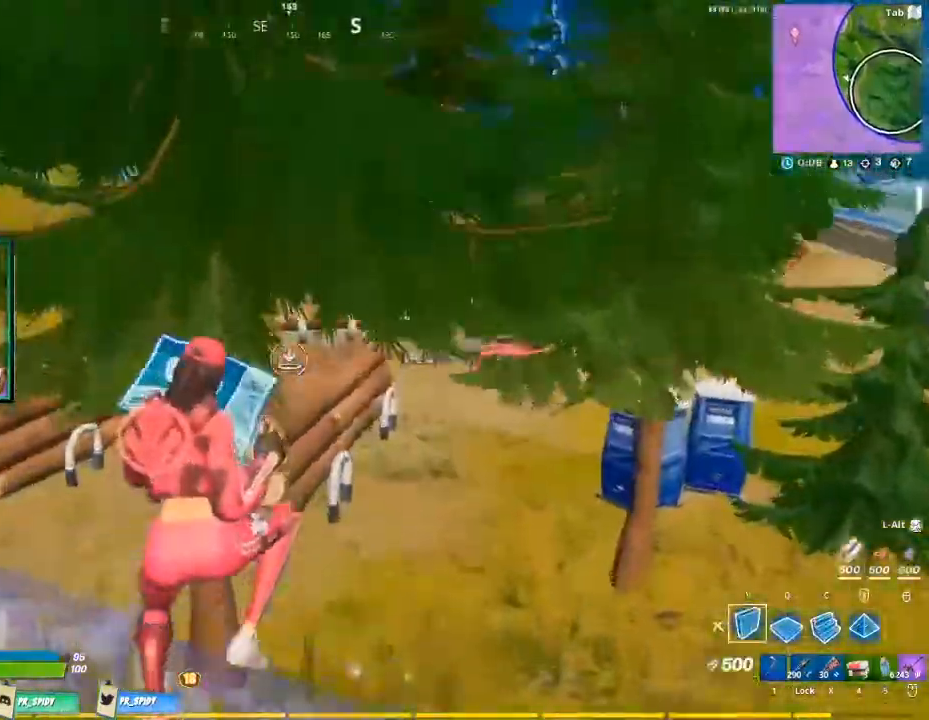
{"keys": ["d", "w"], "mouse": ["left"], "events": [[433, "d", "down"], [500, "mouse_left", "down"]]}